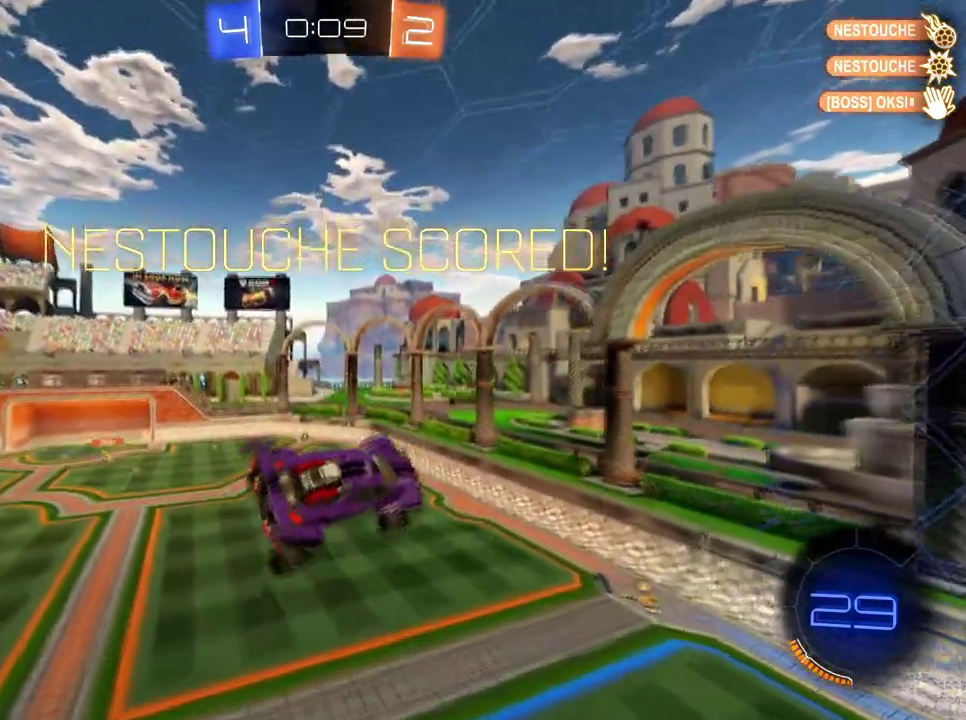
Gameplay with a controller (Xbox layout); each line is a JSON object with the inputs held at the frame after it. "events" lists button and stick changes between this image and that frame as [ms after this image, input, new state], when the widget could be followed in between. Not read: L3 R3.
{"buttons": [], "left_stick": "right", "right_stick": "center"}
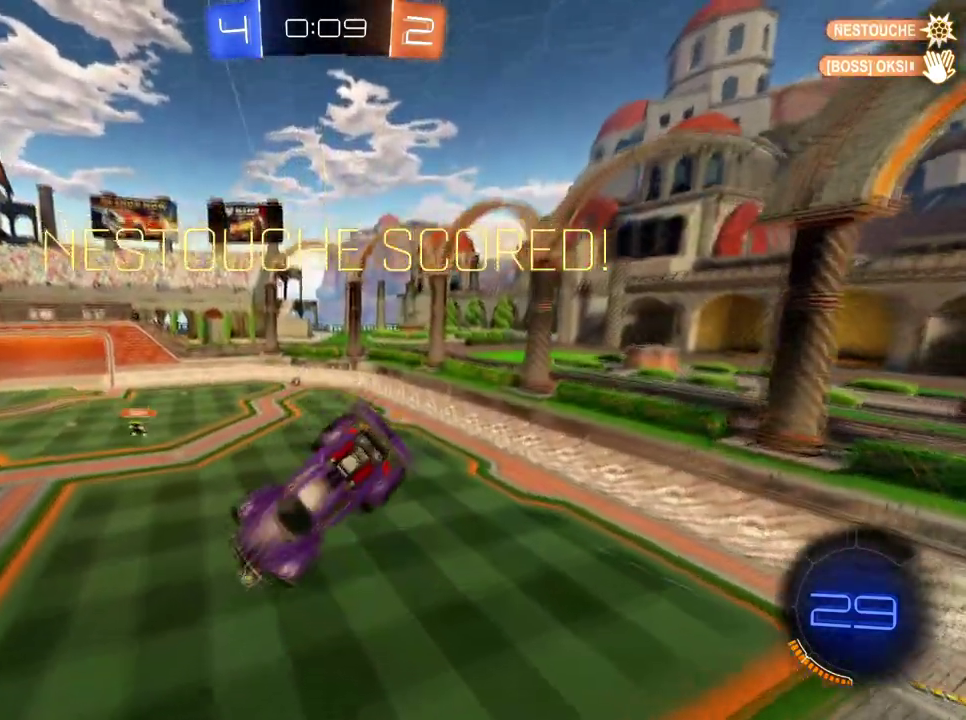
{"buttons": [], "left_stick": "center", "right_stick": "center"}
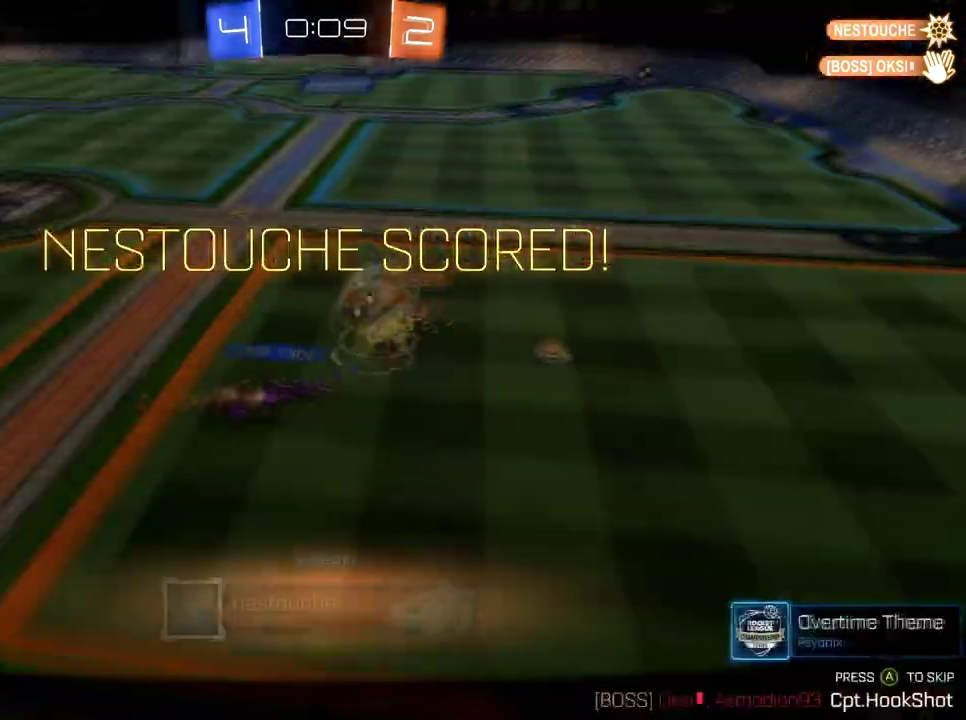
{"buttons": [], "left_stick": "center", "right_stick": "center", "events": []}
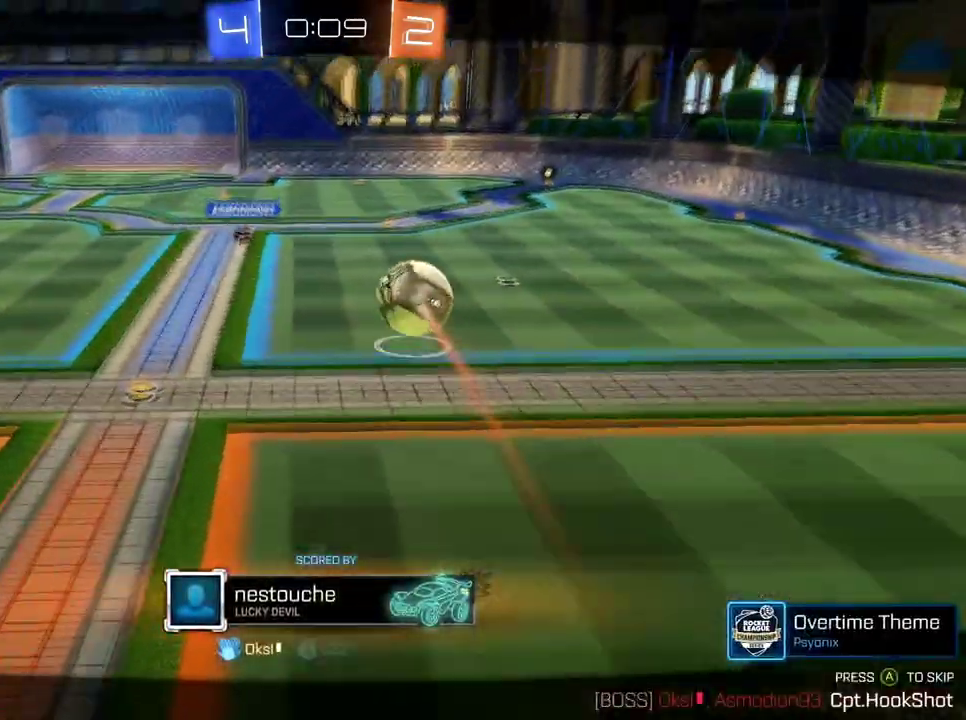
{"buttons": [], "left_stick": "center", "right_stick": "center", "events": []}
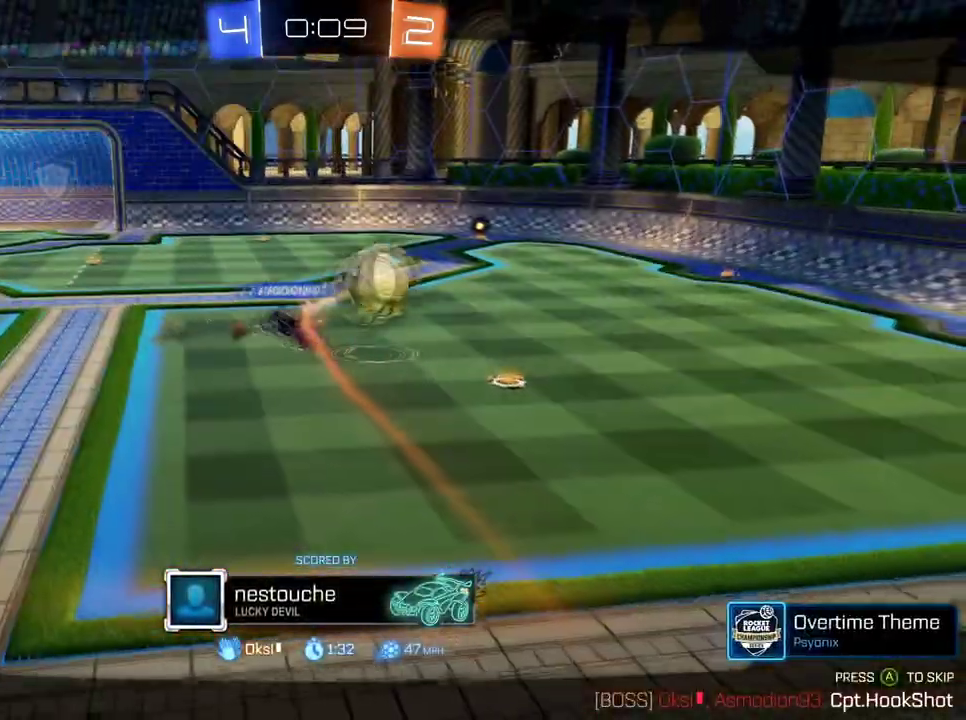
{"buttons": [], "left_stick": "center", "right_stick": "center", "events": []}
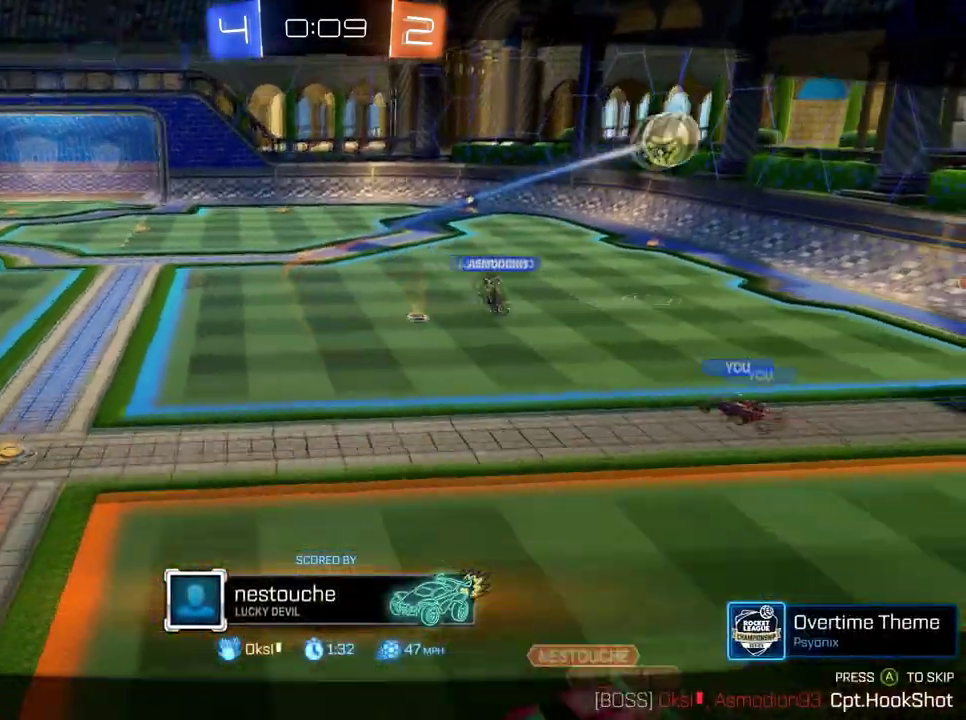
{"buttons": [], "left_stick": "center", "right_stick": "center", "events": []}
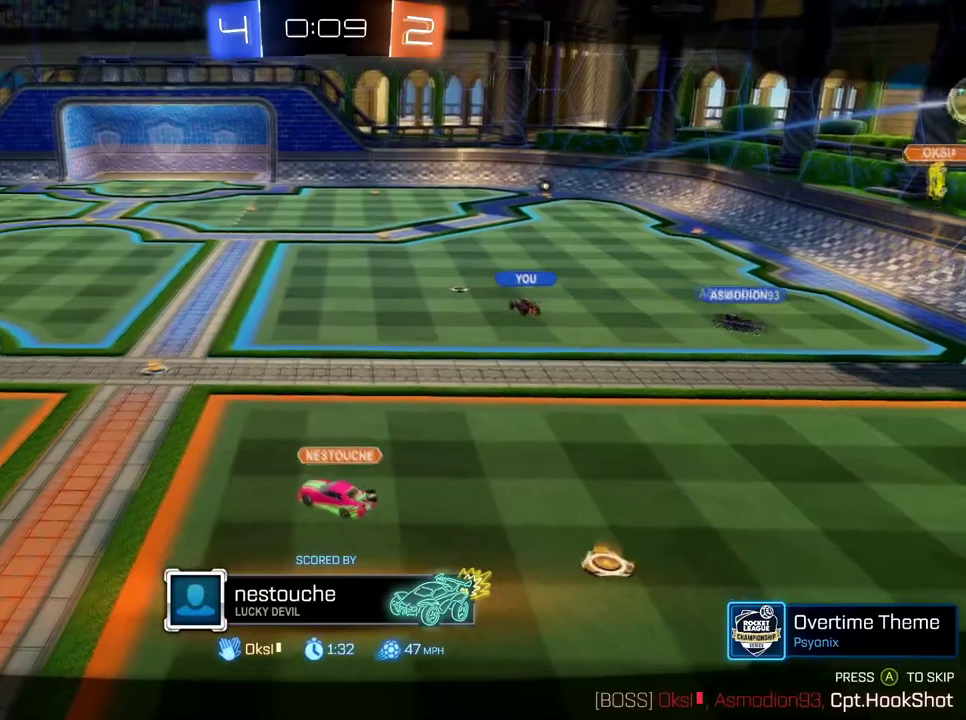
{"buttons": [], "left_stick": "center", "right_stick": "center", "events": [[251, "A", "down"], [334, "A", "up"]]}
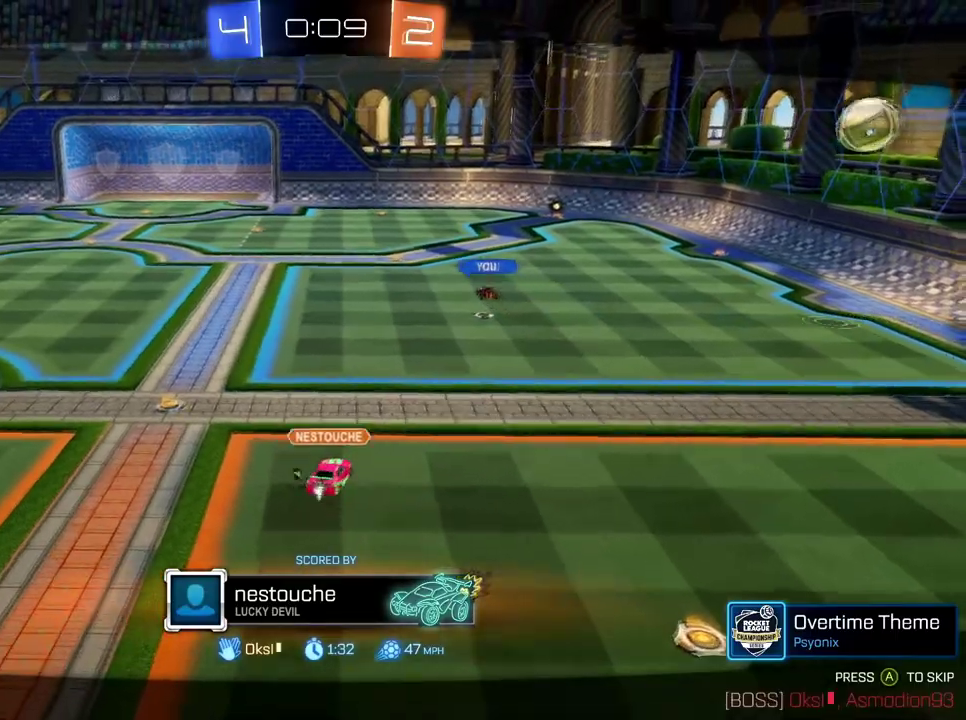
{"buttons": [], "left_stick": "center", "right_stick": "center", "events": []}
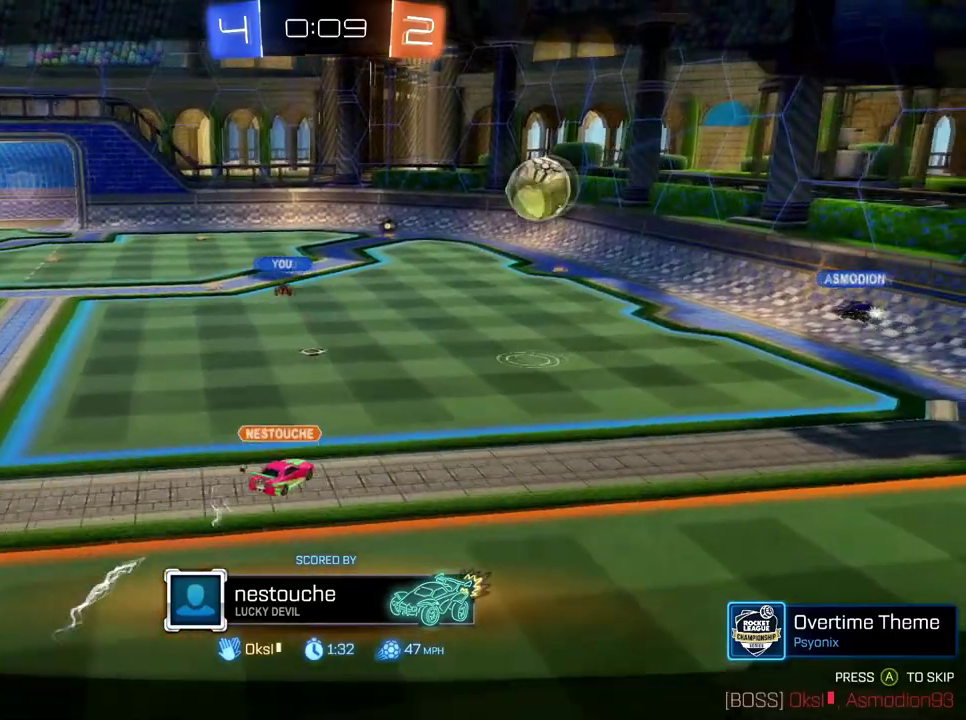
{"buttons": [], "left_stick": "center", "right_stick": "center", "events": []}
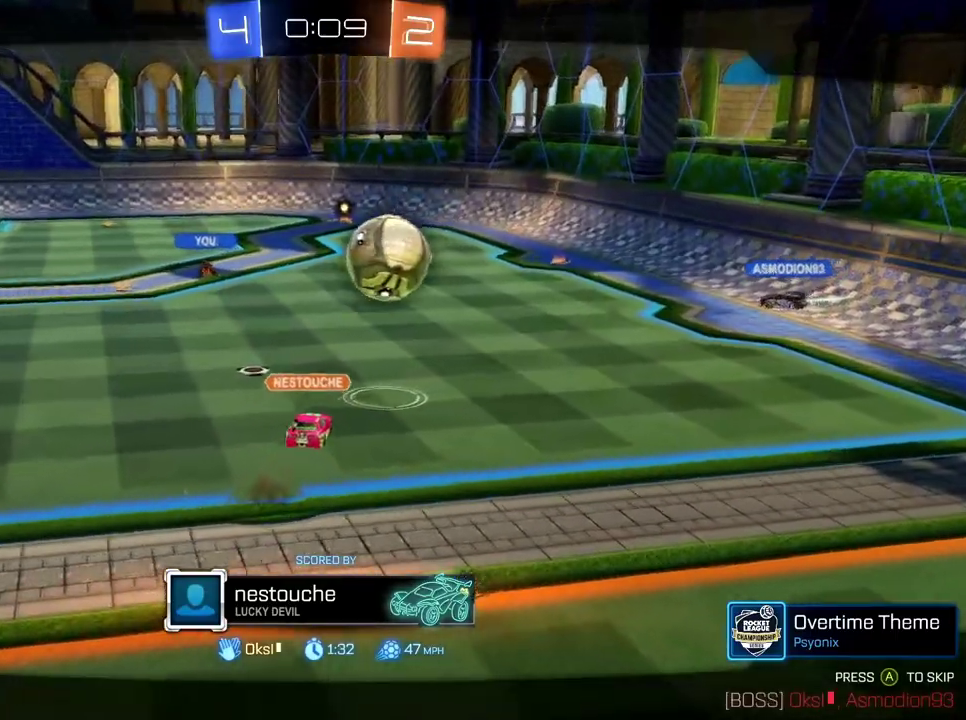
{"buttons": [], "left_stick": "center", "right_stick": "down", "events": [[217, "right_stick", "down"]]}
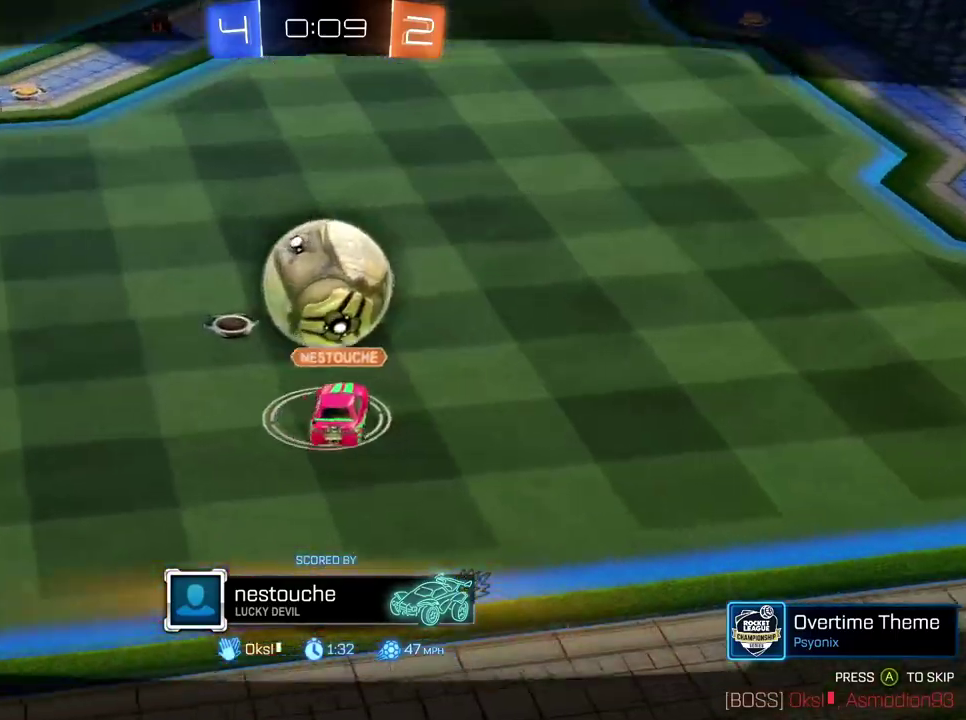
{"buttons": [], "left_stick": "center", "right_stick": "down-right", "events": [[500, "right_stick", "down-right"]]}
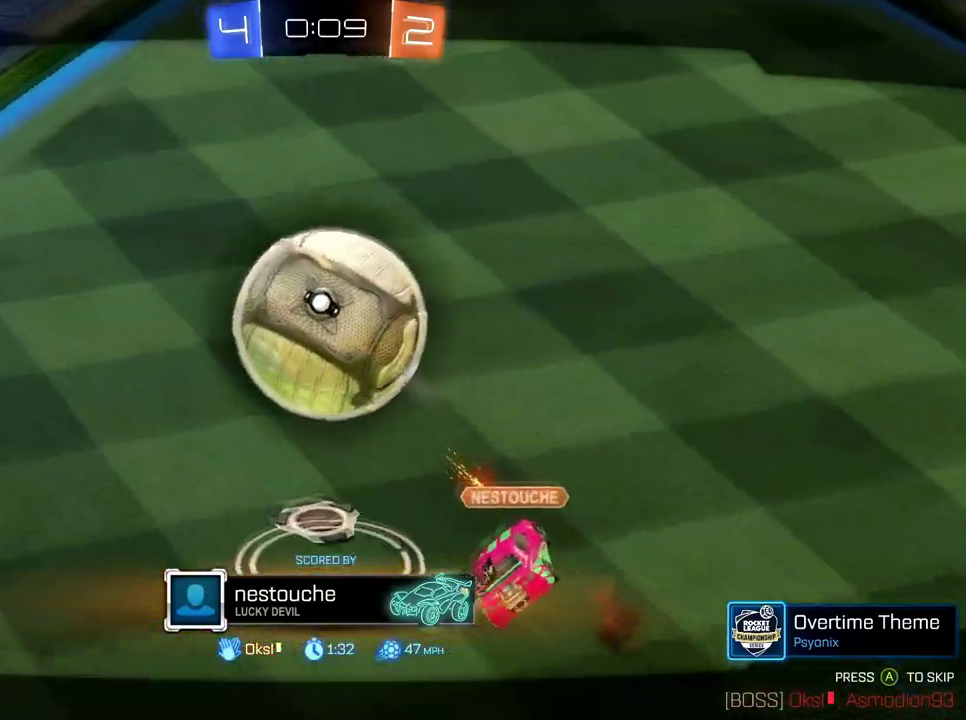
{"buttons": [], "left_stick": "center", "right_stick": "down-right", "events": [[117, "right_stick", "down"], [167, "right_stick", "down-right"]]}
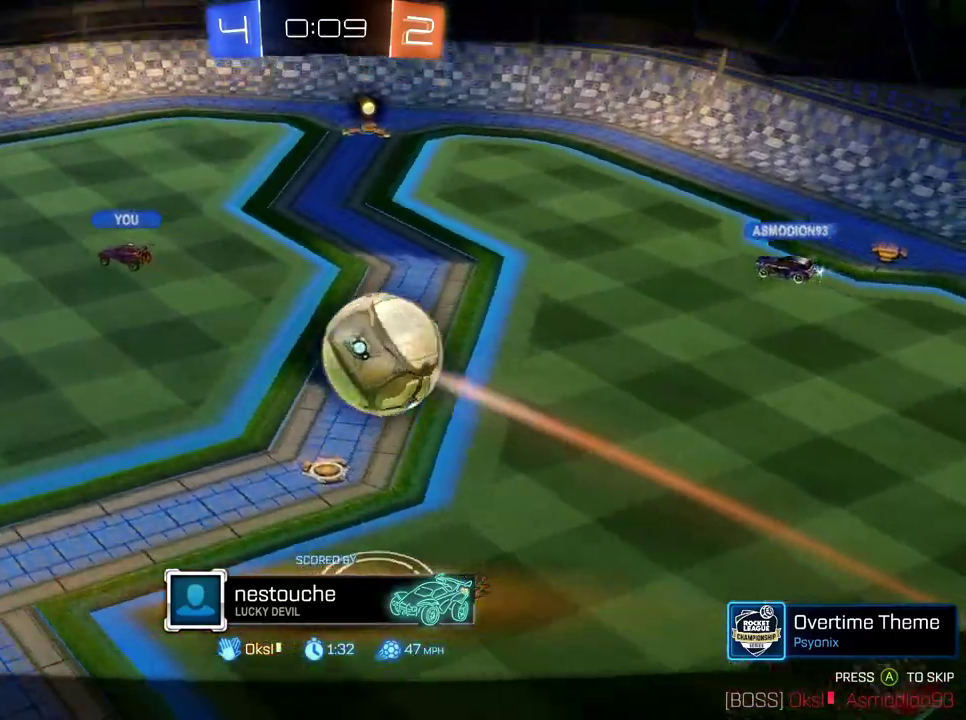
{"buttons": [], "left_stick": "center", "right_stick": "down-right", "events": []}
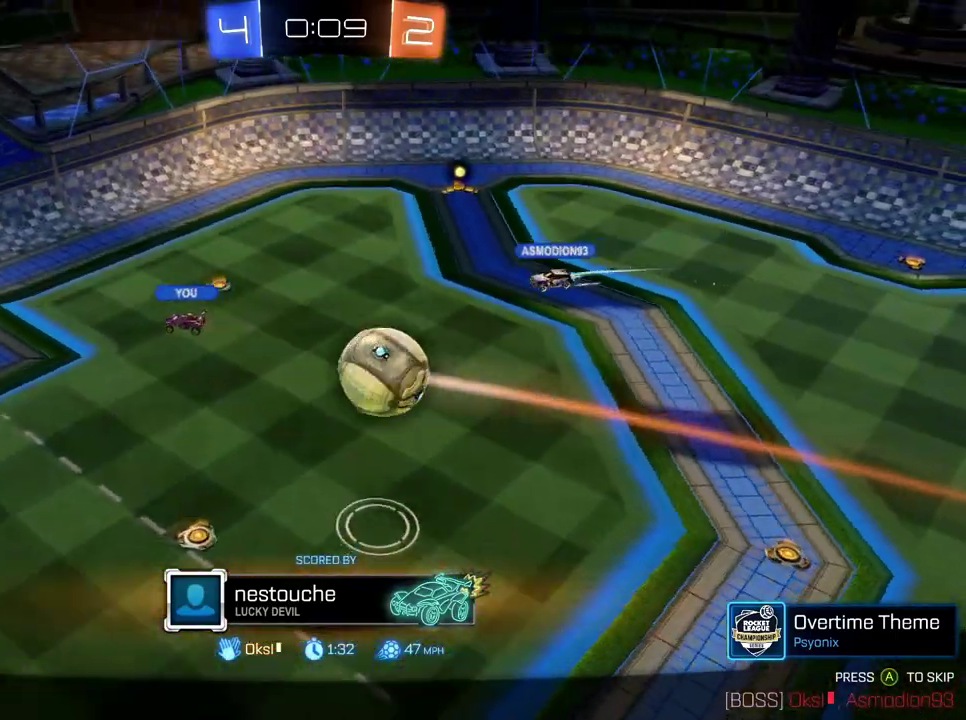
{"buttons": [], "left_stick": "center", "right_stick": "down-right", "events": []}
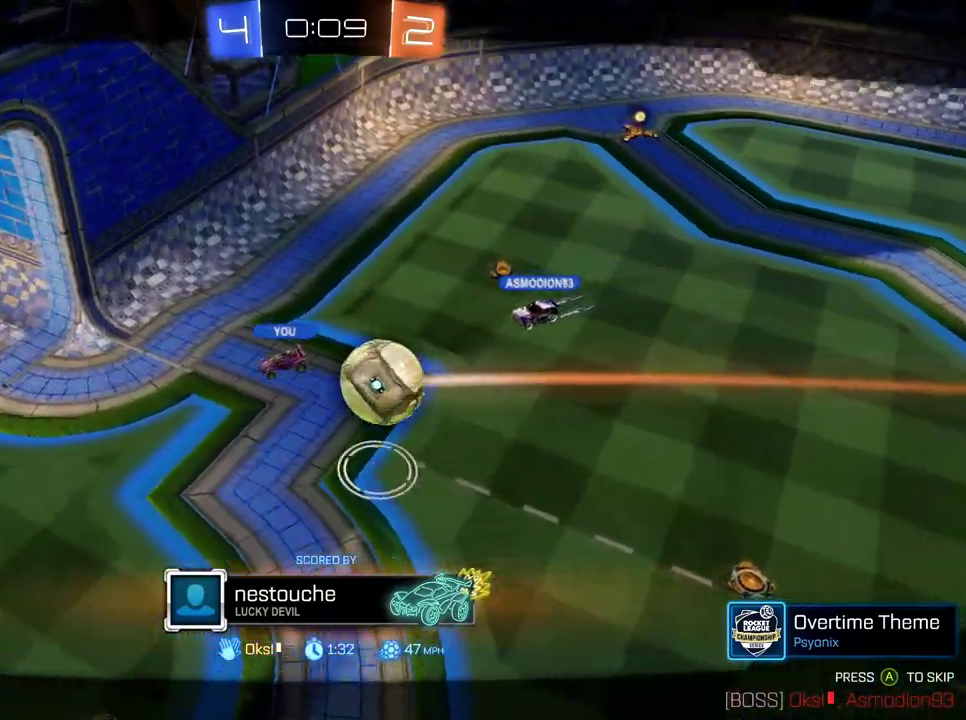
{"buttons": [], "left_stick": "center", "right_stick": "down-right", "events": []}
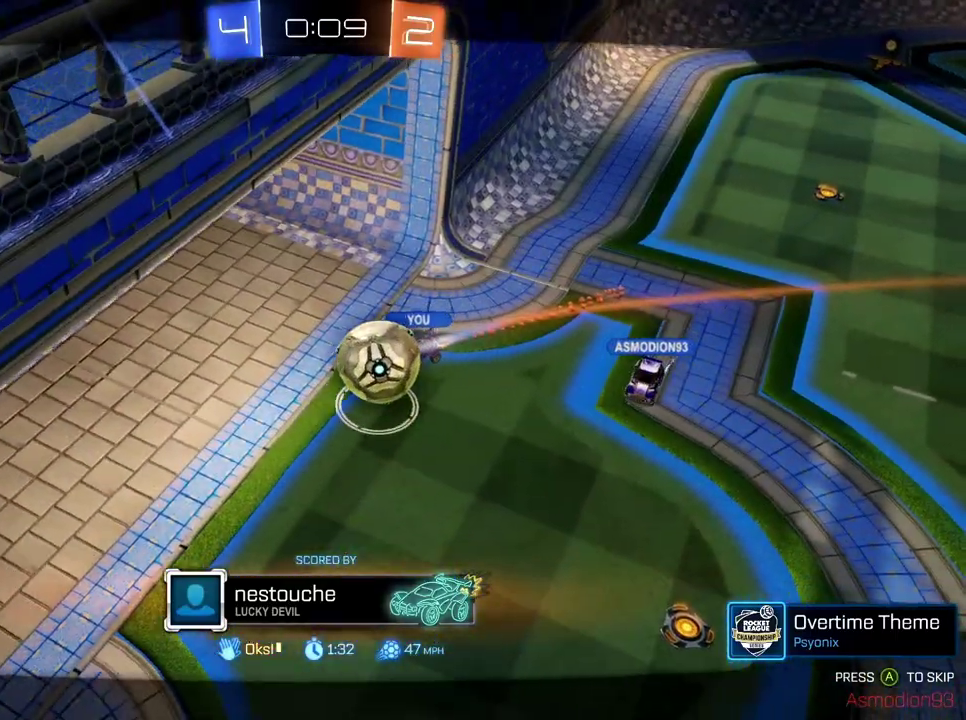
{"buttons": [], "left_stick": "center", "right_stick": "center", "events": [[317, "right_stick", "down"], [384, "right_stick", "center"]]}
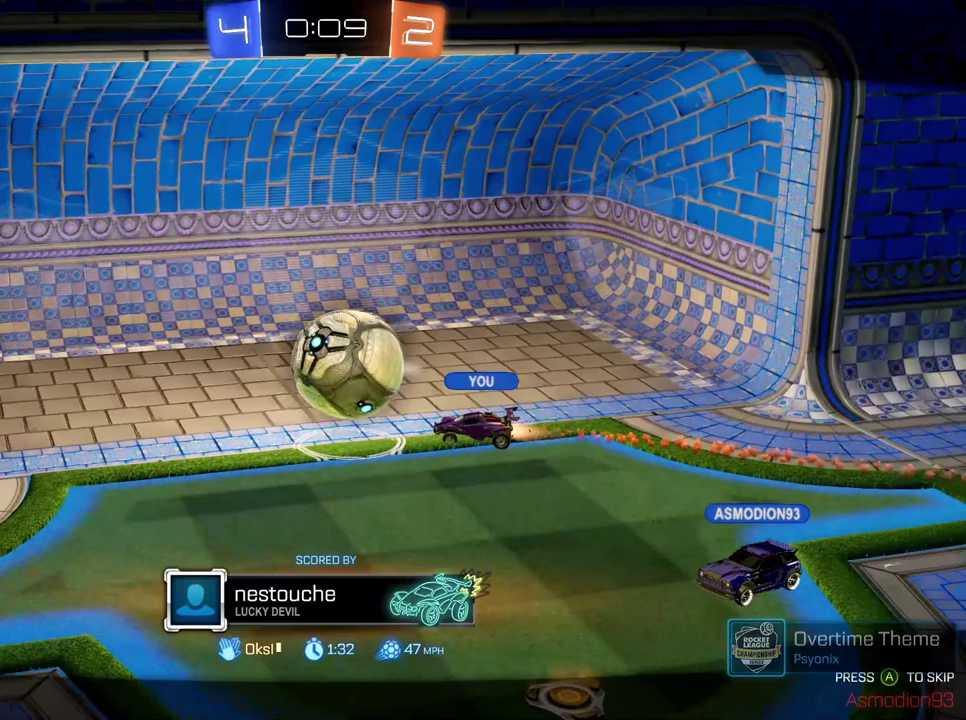
{"buttons": [], "left_stick": "center", "right_stick": "center", "events": [[133, "A", "down"], [200, "A", "up"]]}
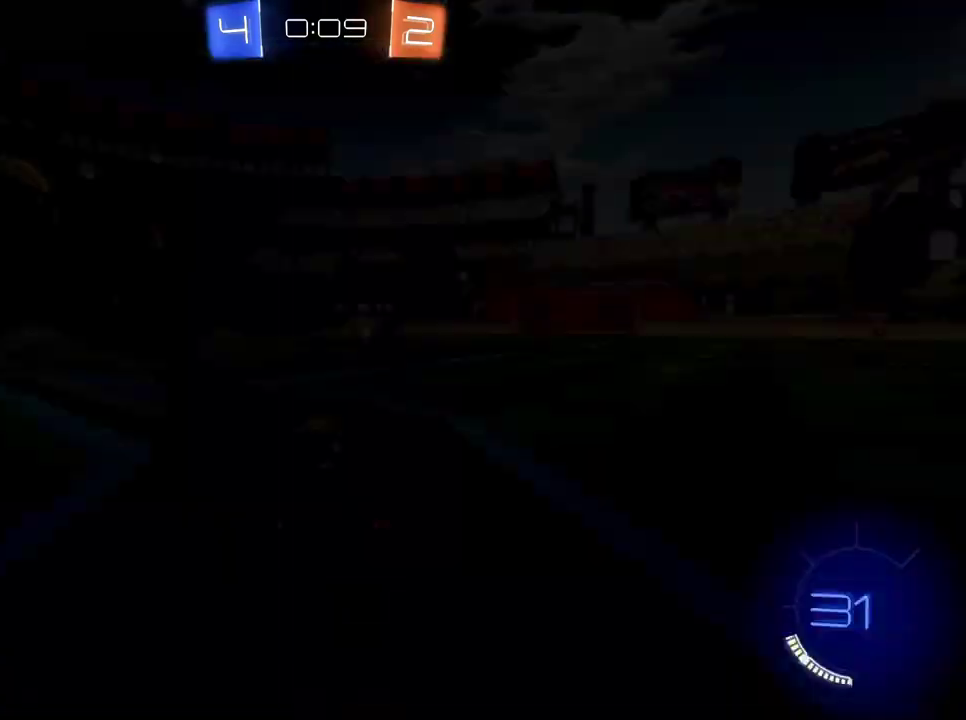
{"buttons": [], "left_stick": "center", "right_stick": "center", "events": [[67, "SELECT", "down"], [350, "SELECT", "up"]]}
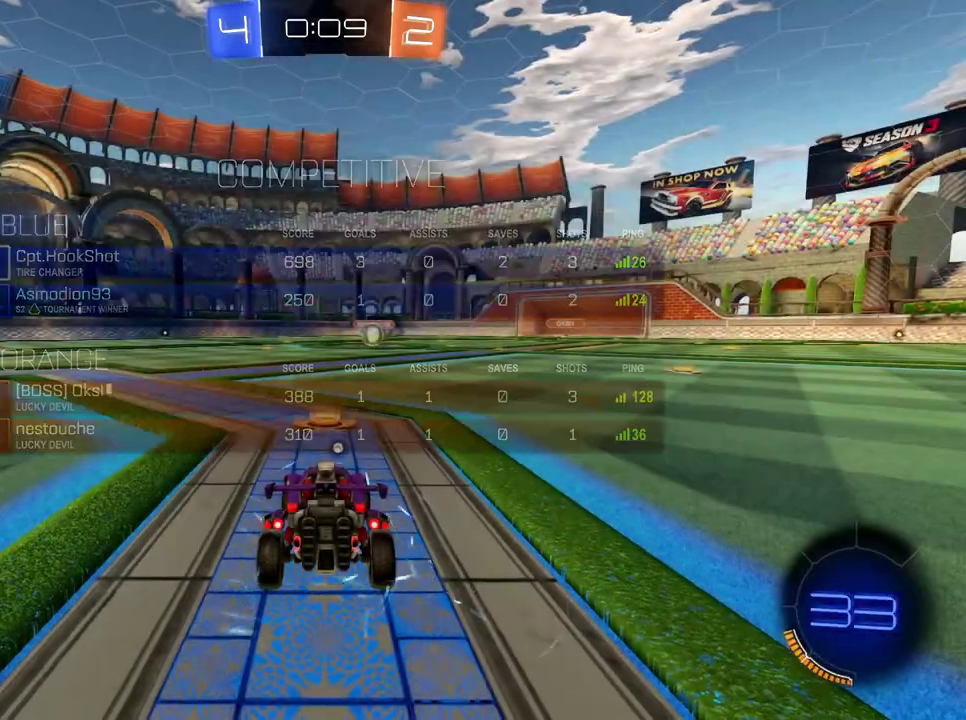
{"buttons": ["SELECT"], "left_stick": "center", "right_stick": "center", "events": [[233, "SELECT", "down"]]}
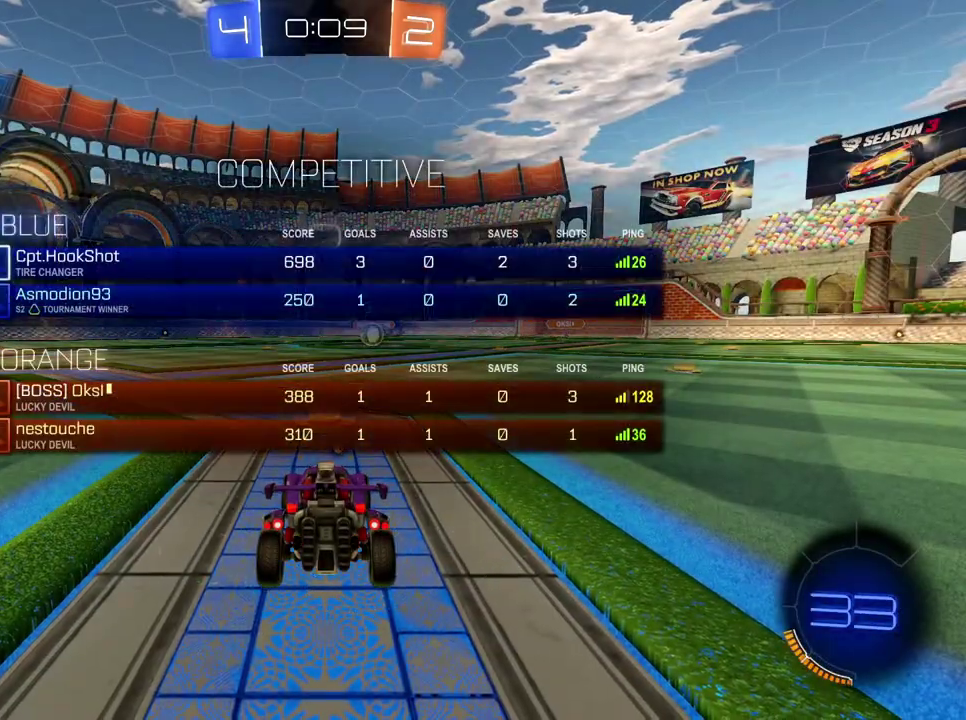
{"buttons": ["R2"], "left_stick": "center", "right_stick": "center", "events": [[100, "SELECT", "up"], [451, "R2", "down"]]}
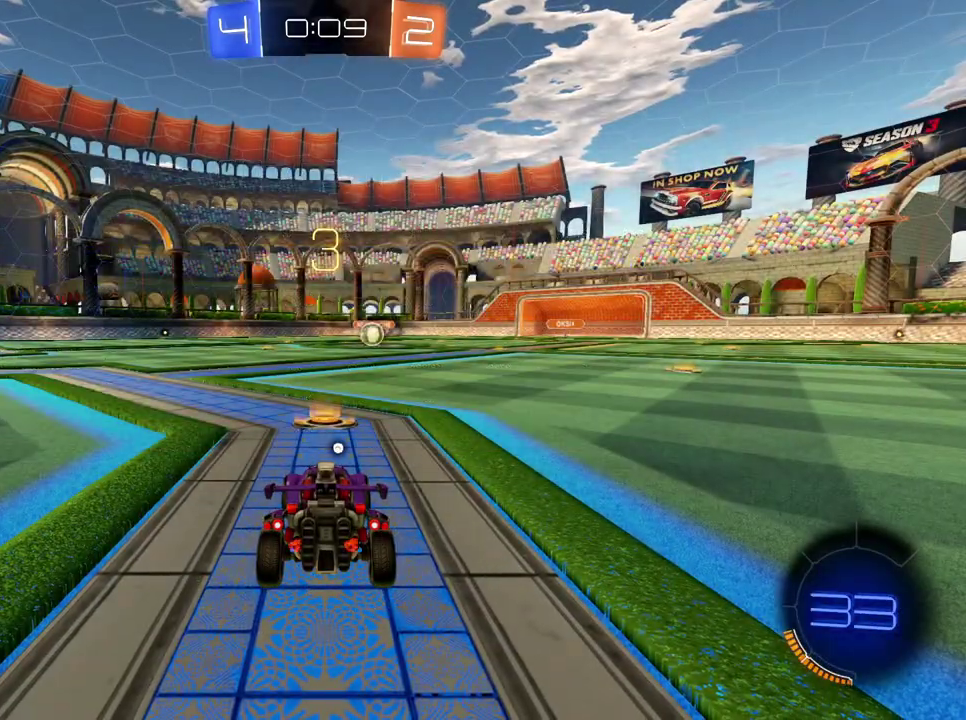
{"buttons": ["R2"], "left_stick": "center", "right_stick": "center", "events": [[66, "X", "down"], [150, "X", "up"]]}
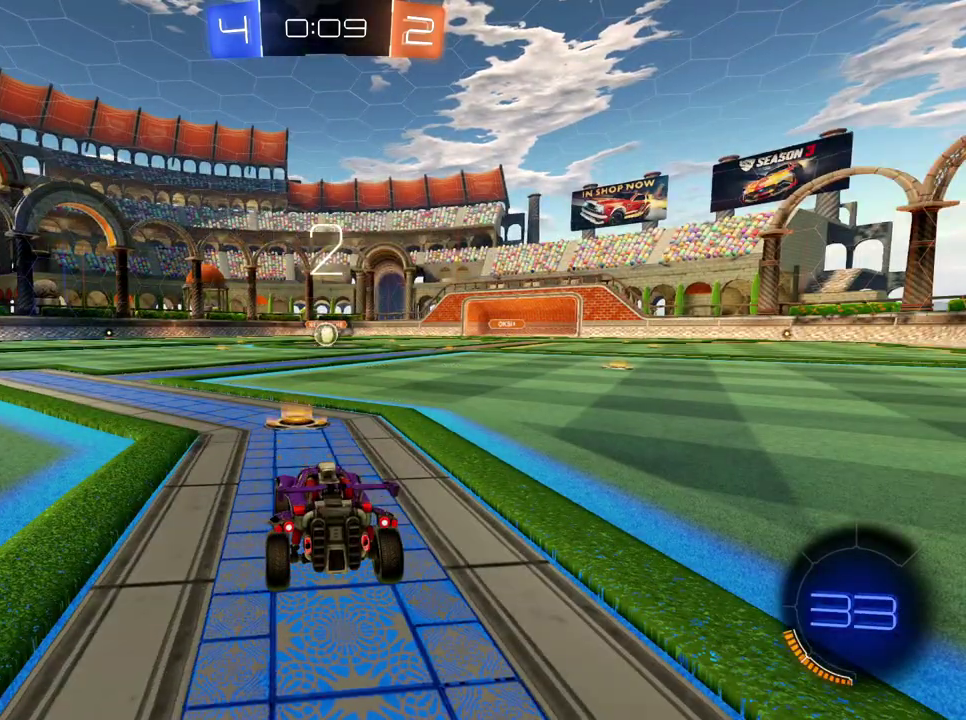
{"buttons": ["R2"], "left_stick": "center", "right_stick": "center", "events": []}
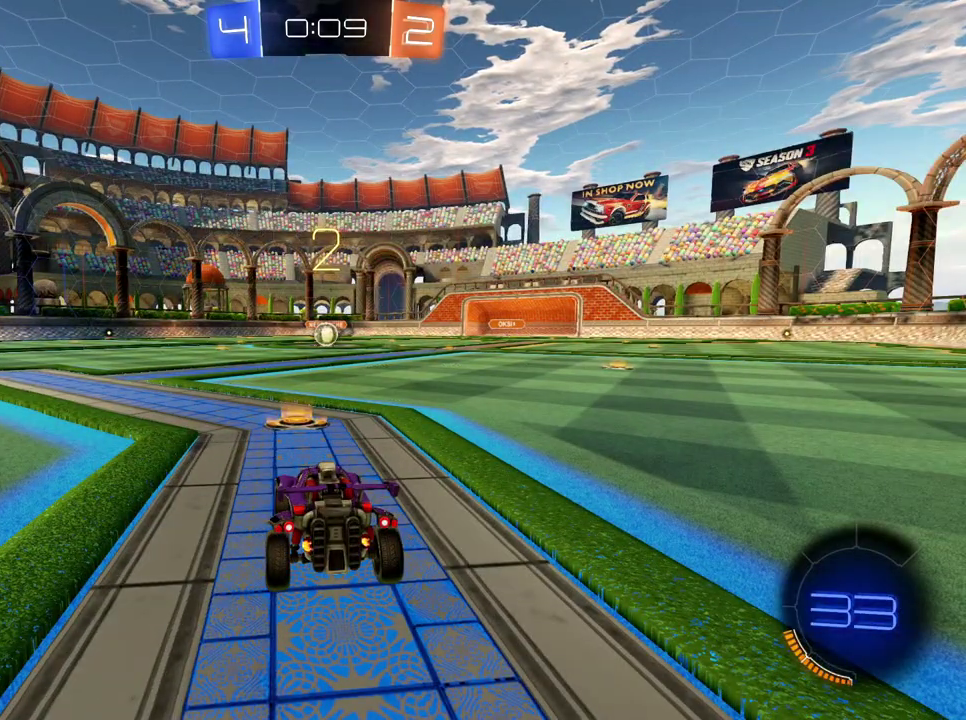
{"buttons": ["B", "R2"], "left_stick": "center", "right_stick": "center", "events": [[350, "B", "down"]]}
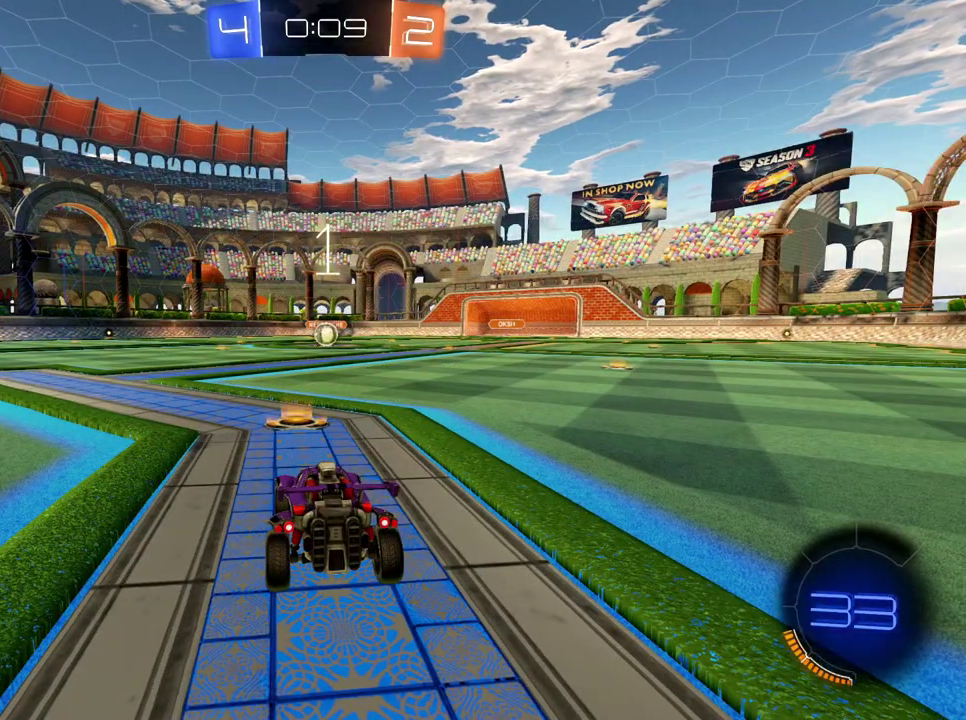
{"buttons": ["B", "R2"], "left_stick": "center", "right_stick": "center", "events": []}
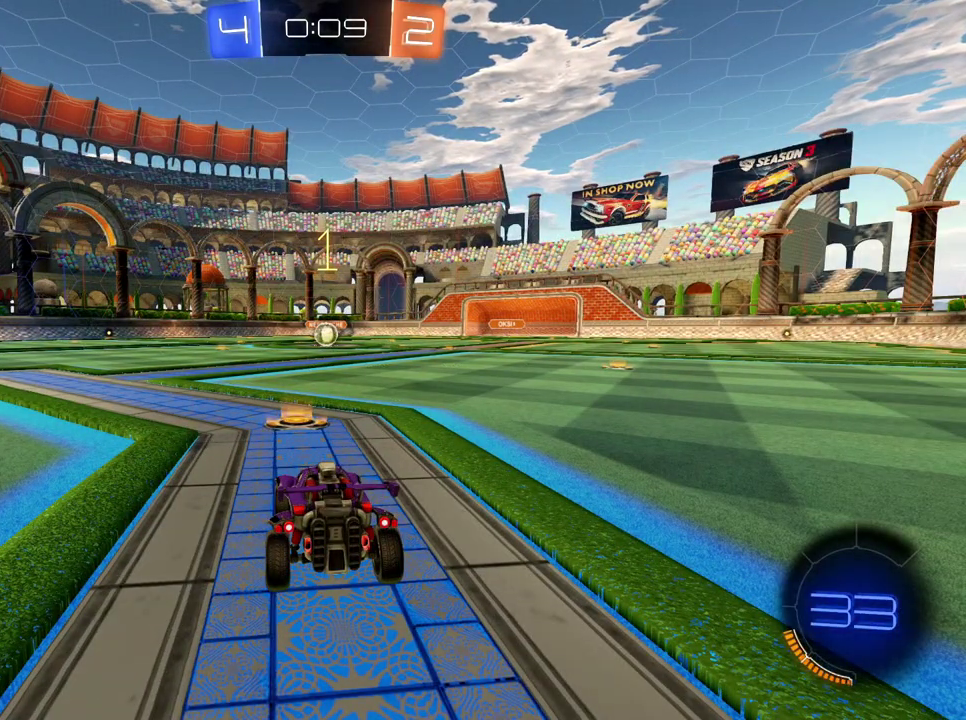
{"buttons": ["B", "R2"], "left_stick": "center", "right_stick": "center", "events": []}
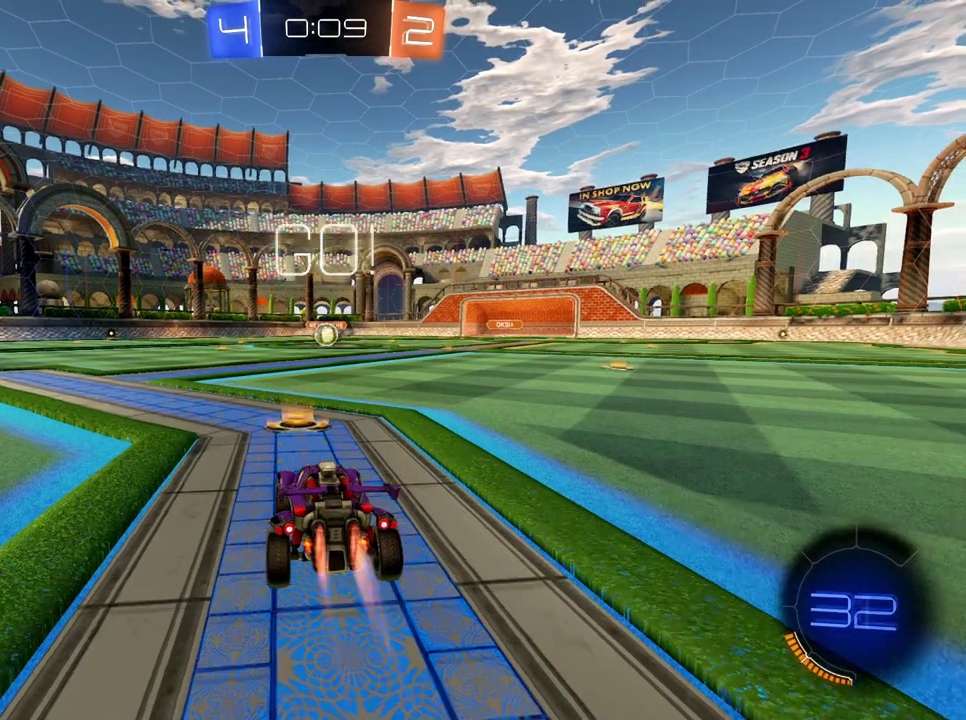
{"buttons": ["A", "B", "R2"], "left_stick": "up", "right_stick": "center", "events": [[284, "left_stick", "up"], [300, "A", "down"], [367, "A", "up"], [451, "A", "down"]]}